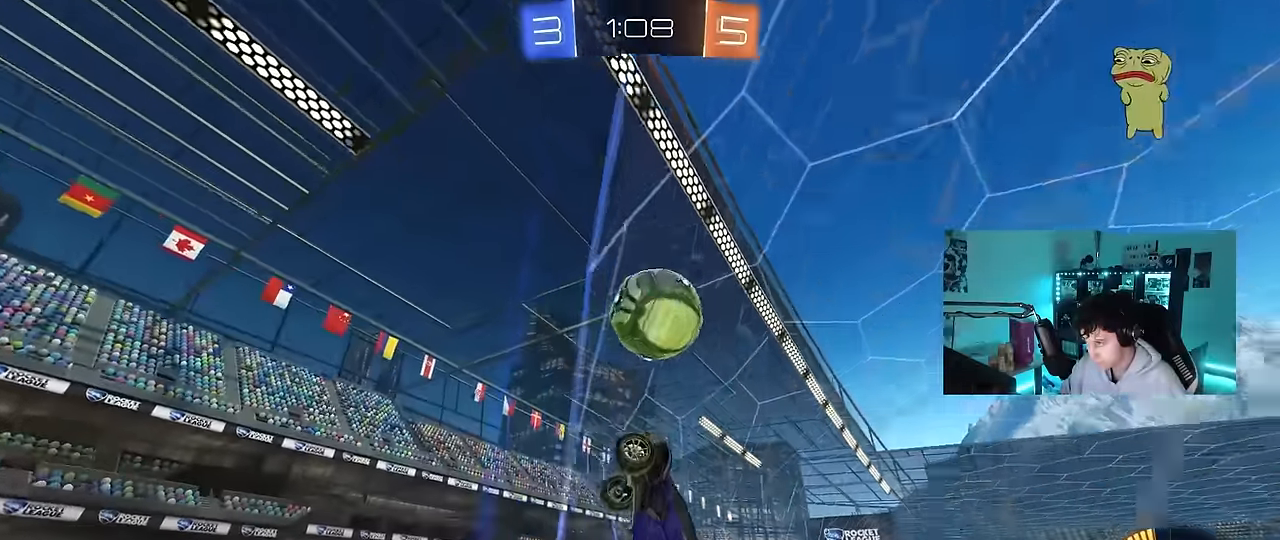
Gameplay with keyboard and mouse; each line is a JSON object with the keys and mouse buttons held at the frame after it. "events" lists presses ("down") and releases ("up") of "1", "2", "3", "4", "5", "a", "alt", "c", "caps_lock", "ctrl", "d", "e", "f", "g", "q", "r", "s", "shift", "space", "t", "tab", "v", "w", "x", "z", "mouse_left", "mouse_wheel" and "mouse_right" between this image and that frame as [ms after this image, input, new state], when the widget could be followed in between. "mouse_left", "mouse_wheel", "mouse_right" = the "left", "wheel", "right" buttons of the "mouse" list. No other keys are recorded. "wheel" means that the mouse wheel is clicked or scrolled. Mouse movement is not recorded.
{"keys": ["w"], "mouse": ["left"], "events": [[66, "d", "down"], [66, "mouse_left", "down"], [100, "d", "up"], [333, "a", "down"], [483, "a", "up"]]}
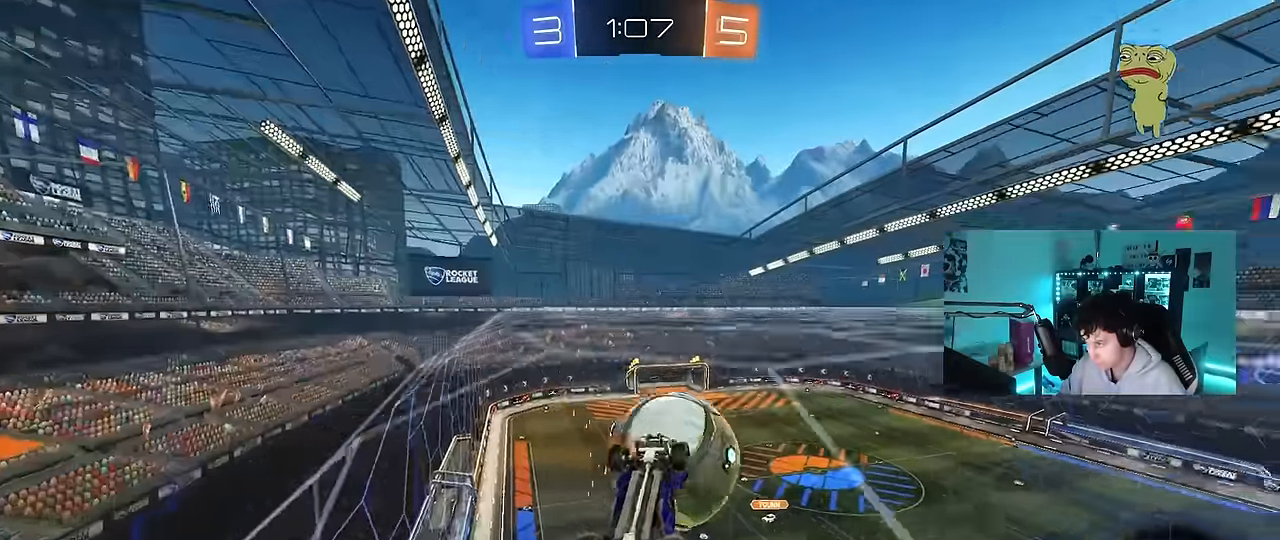
{"keys": ["a", "shift"], "mouse": [], "events": [[116, "mouse_left", "up"], [216, "d", "down"], [266, "d", "up"], [266, "w", "up"], [316, "mouse_right", "down"], [350, "a", "down"], [450, "mouse_right", "up"], [450, "shift", "down"]]}
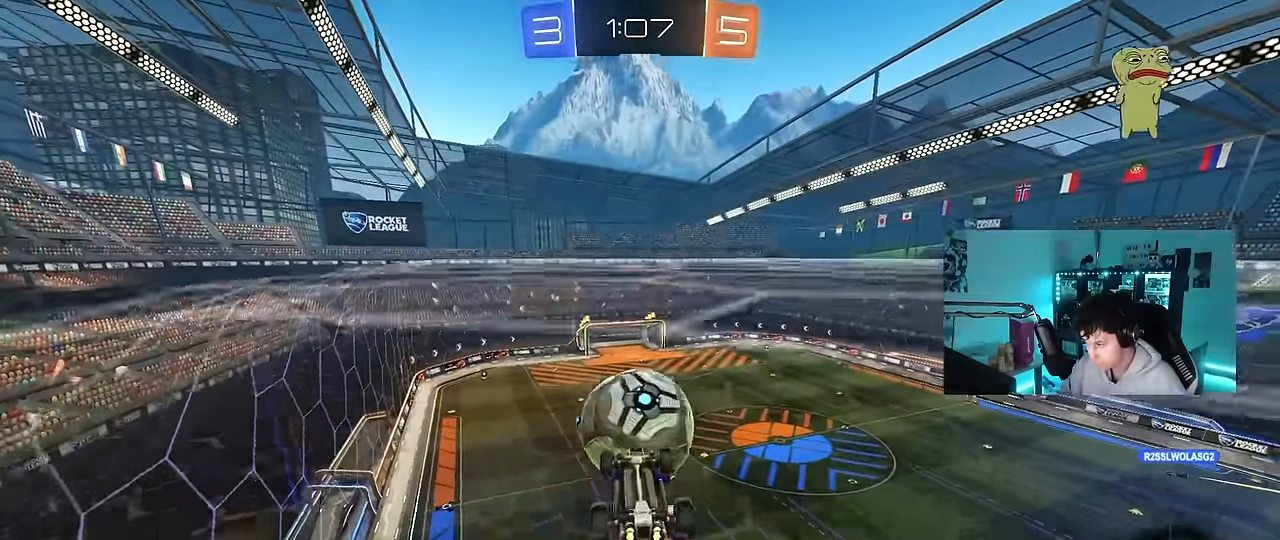
{"keys": ["d"], "mouse": [], "events": [[50, "w", "down"], [183, "w", "up"], [366, "a", "up"], [366, "s", "down"], [366, "shift", "up"], [416, "d", "down"], [416, "s", "up"]]}
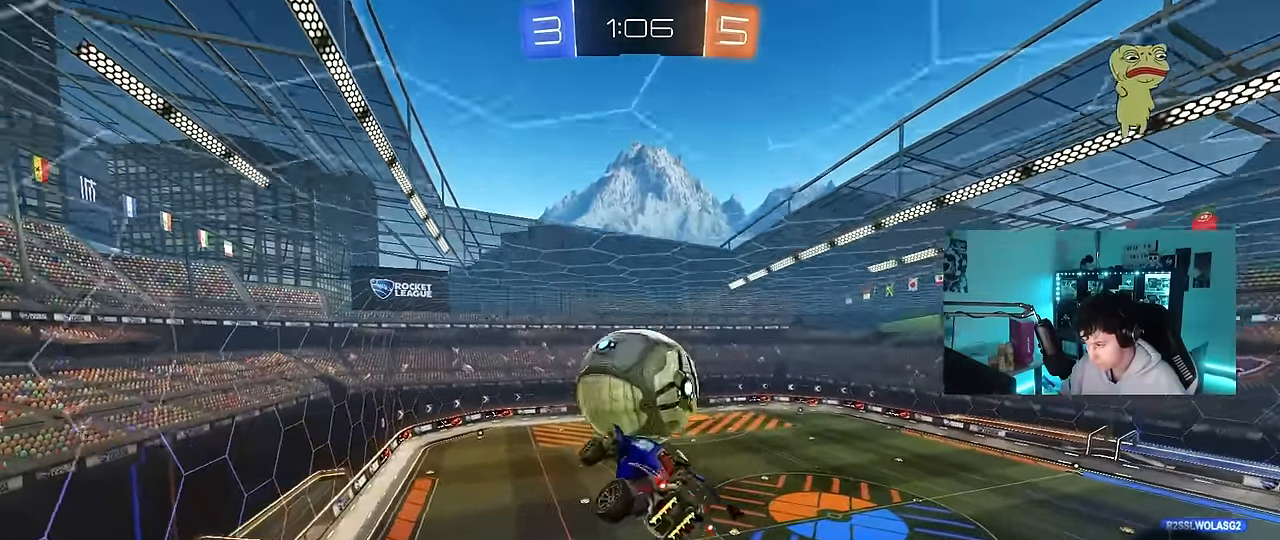
{"keys": ["s"], "mouse": [], "events": [[16, "d", "up"], [383, "shift", "down"], [433, "shift", "up"], [483, "s", "down"]]}
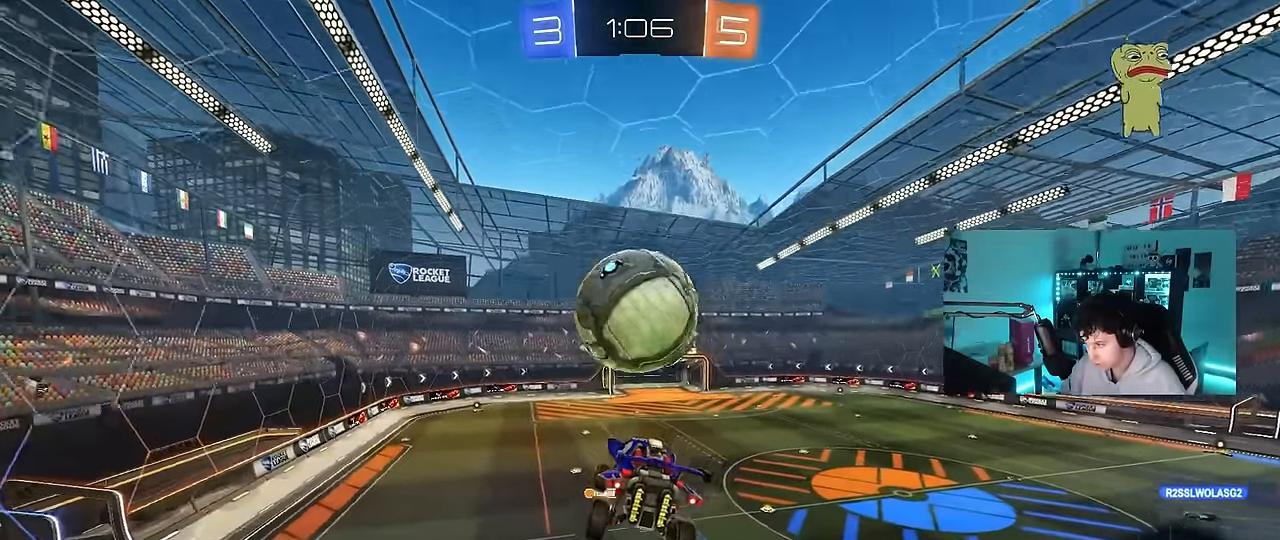
{"keys": [], "mouse": [], "events": [[66, "mouse_left", "down"], [66, "s", "up"], [116, "mouse_left", "up"], [166, "d", "down"], [216, "d", "up"], [316, "a", "down"], [350, "a", "up"]]}
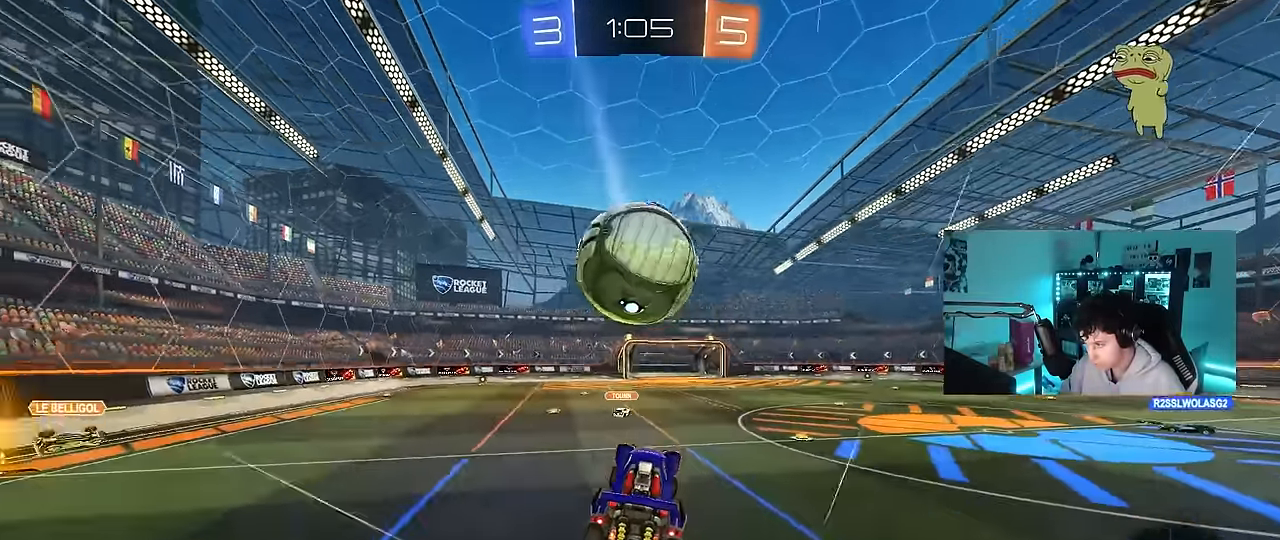
{"keys": ["a", "s"], "mouse": ["right"], "events": [[50, "d", "down"], [100, "d", "up"], [183, "s", "down"], [283, "d", "down"], [283, "mouse_right", "down"], [366, "a", "down"], [366, "d", "up"]]}
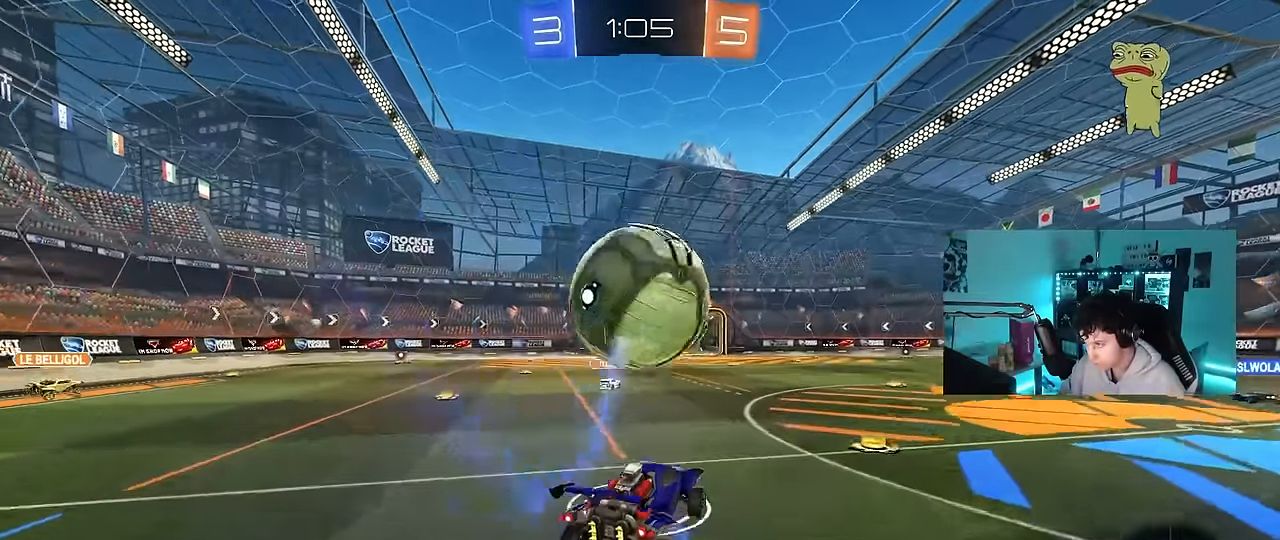
{"keys": ["d"], "mouse": ["left"], "events": [[16, "a", "up"], [16, "mouse_right", "up"], [16, "s", "up"], [66, "mouse_left", "down"], [100, "mouse_right", "down"], [150, "a", "down"], [150, "mouse_left", "up"], [200, "mouse_right", "up"], [433, "w", "down"], [483, "a", "up"], [483, "d", "down"], [483, "mouse_left", "down"], [483, "w", "up"]]}
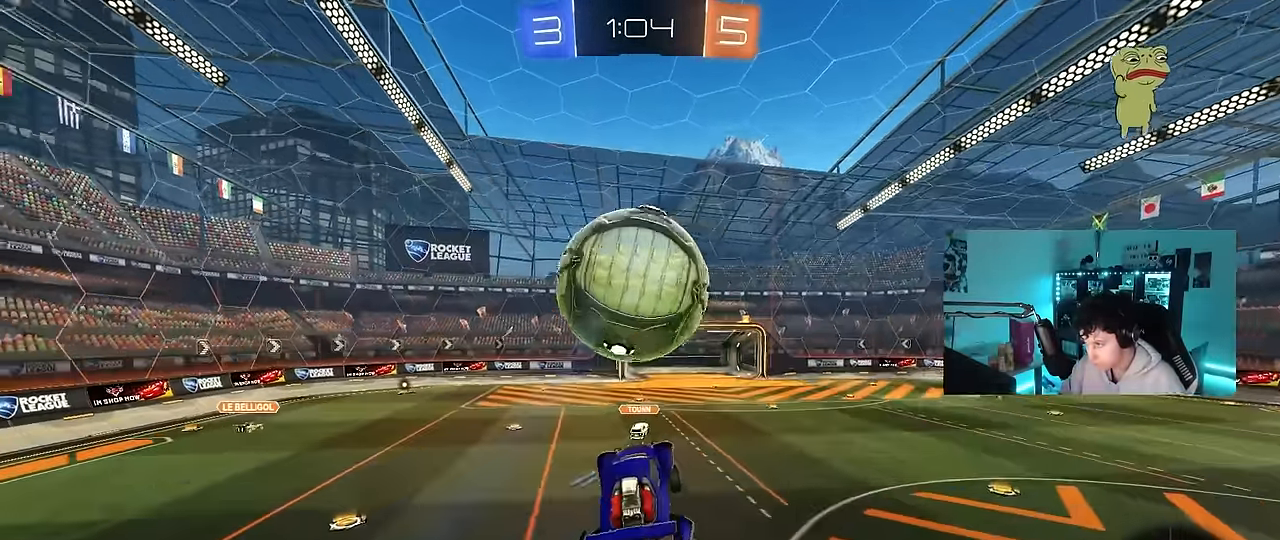
{"keys": ["a", "s"], "mouse": ["left"], "events": [[66, "d", "up"], [166, "d", "down"], [166, "s", "down"], [216, "s", "up"], [316, "s", "down"], [400, "s", "up"], [500, "a", "down"], [500, "d", "up"], [500, "s", "down"]]}
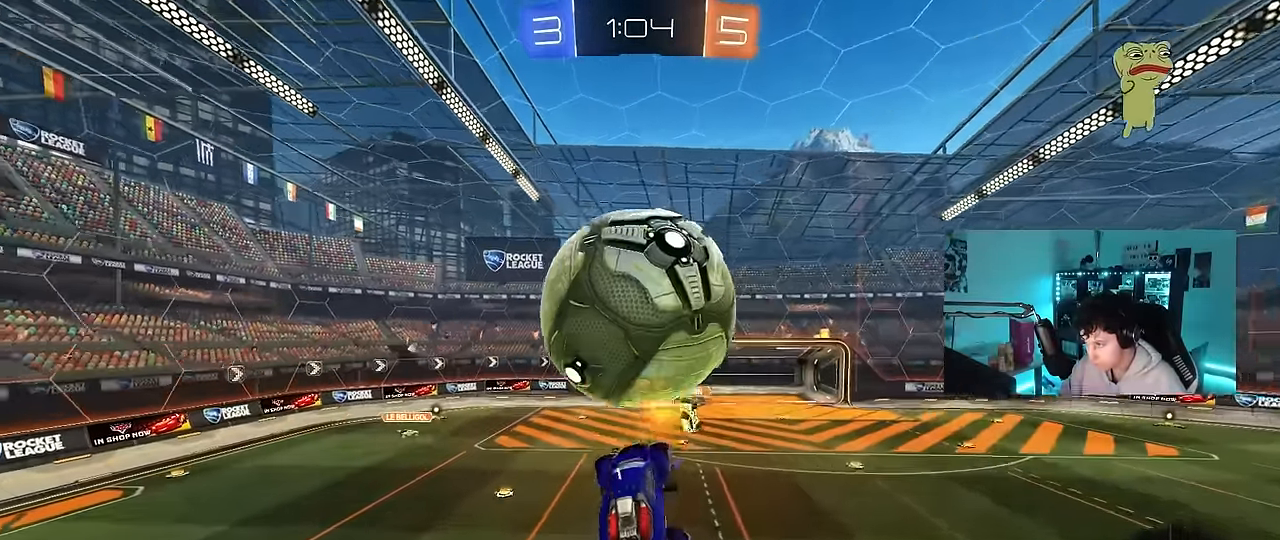
{"keys": ["d", "w"], "mouse": ["left"], "events": [[50, "a", "up"], [100, "s", "up"], [100, "shift", "down"], [133, "a", "down"], [183, "shift", "up"], [183, "w", "down"], [233, "w", "up"], [283, "w", "down"], [416, "a", "up"], [416, "d", "down"]]}
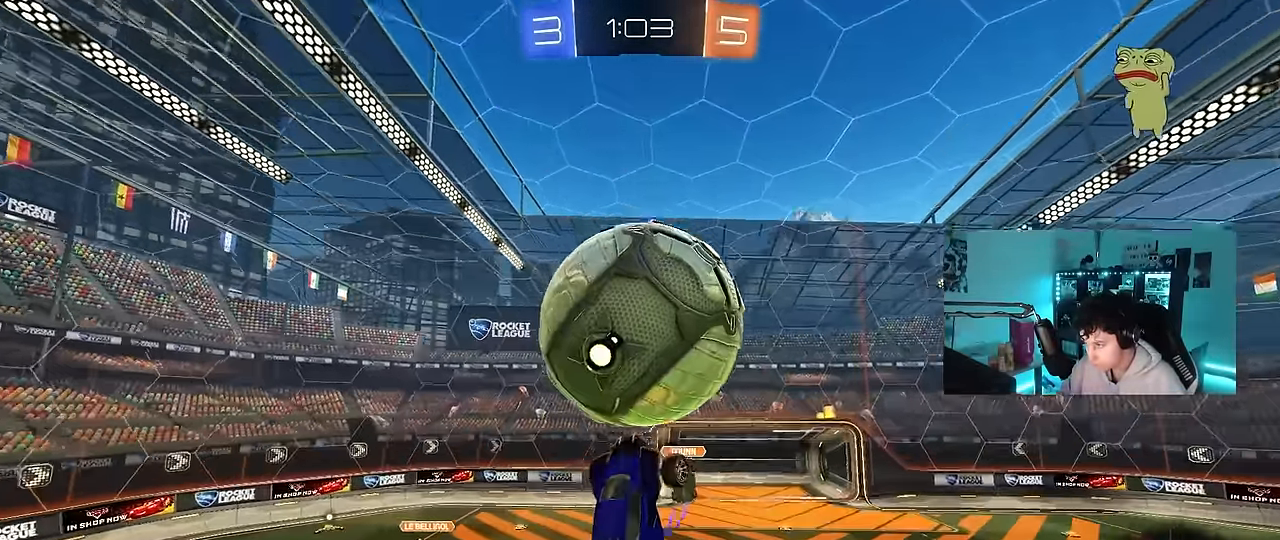
{"keys": ["a"], "mouse": ["left"], "events": [[16, "w", "up"], [66, "d", "up"], [250, "a", "down"], [333, "a", "up"], [333, "w", "down"], [433, "a", "down"], [483, "w", "up"]]}
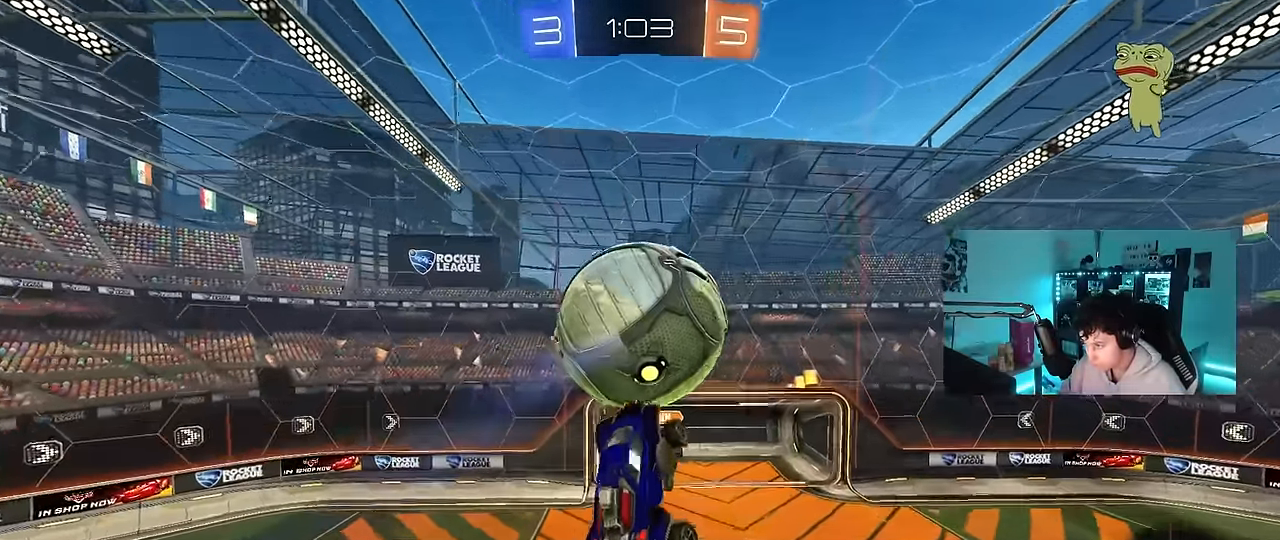
{"keys": ["a", "s", "shift"], "mouse": [], "events": [[33, "w", "down"], [116, "a", "up"], [216, "w", "up"], [316, "mouse_left", "up"], [400, "a", "down"], [400, "s", "down"], [500, "shift", "down"]]}
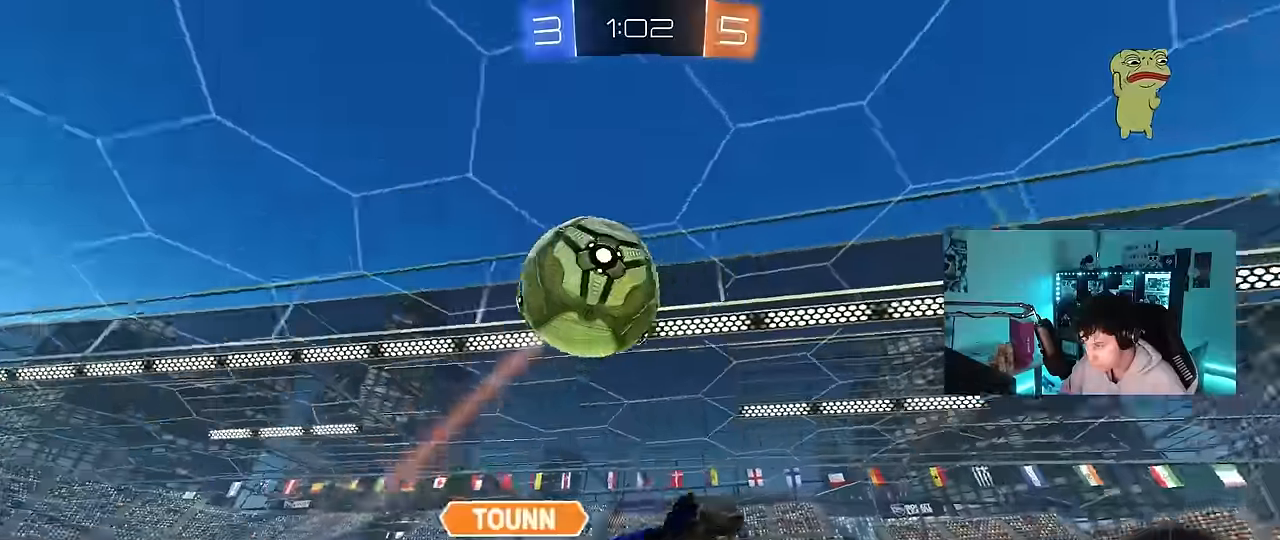
{"keys": ["a", "w"], "mouse": [], "events": [[133, "a", "up"], [133, "s", "up"], [133, "shift", "up"], [183, "d", "down"], [283, "shift", "down"], [316, "a", "down"], [316, "d", "up"], [316, "w", "down"], [366, "shift", "up"]]}
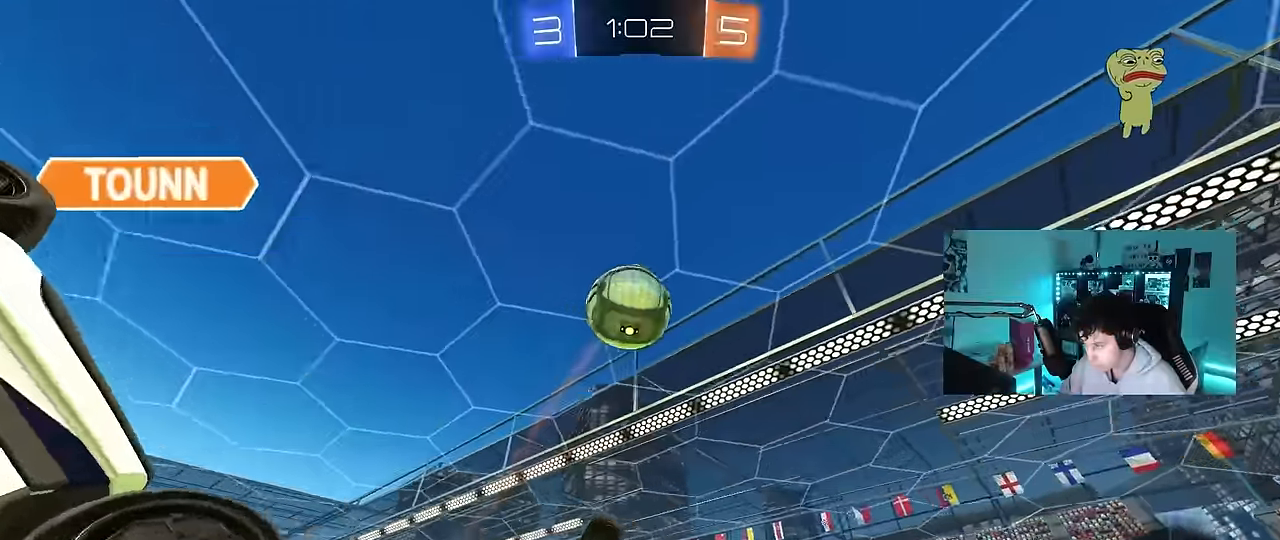
{"keys": ["shift"], "mouse": [], "events": [[100, "w", "up"], [250, "d", "down"], [300, "a", "up"], [300, "s", "down"], [300, "shift", "down"], [433, "s", "up"], [483, "d", "up"]]}
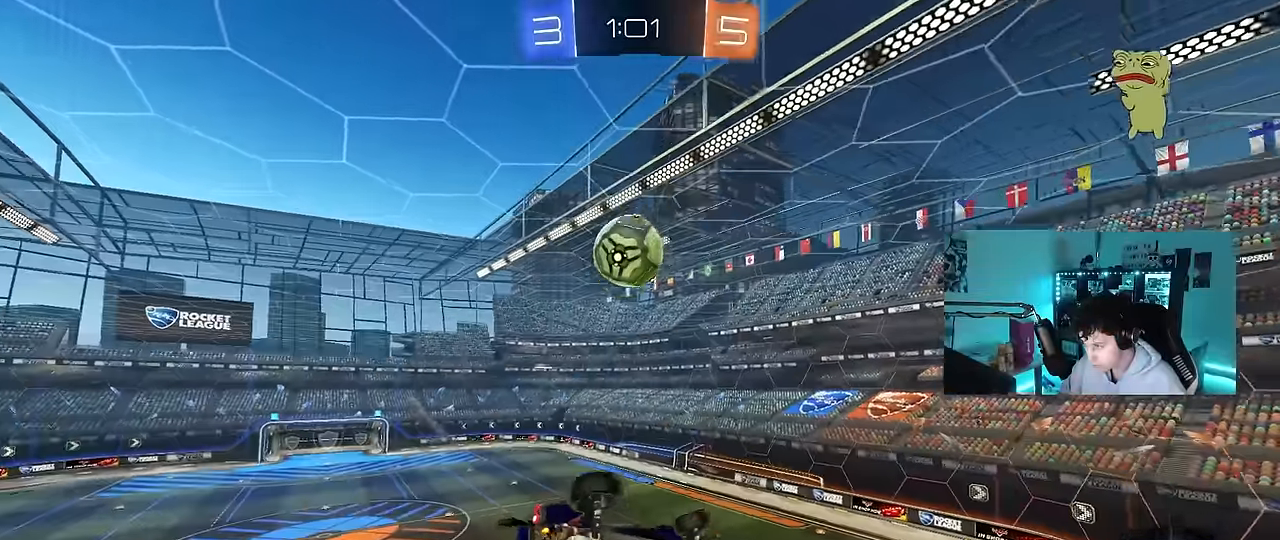
{"keys": [], "mouse": [], "events": [[33, "a", "down"], [66, "shift", "up"], [316, "w", "down"], [350, "a", "up"], [400, "w", "up"]]}
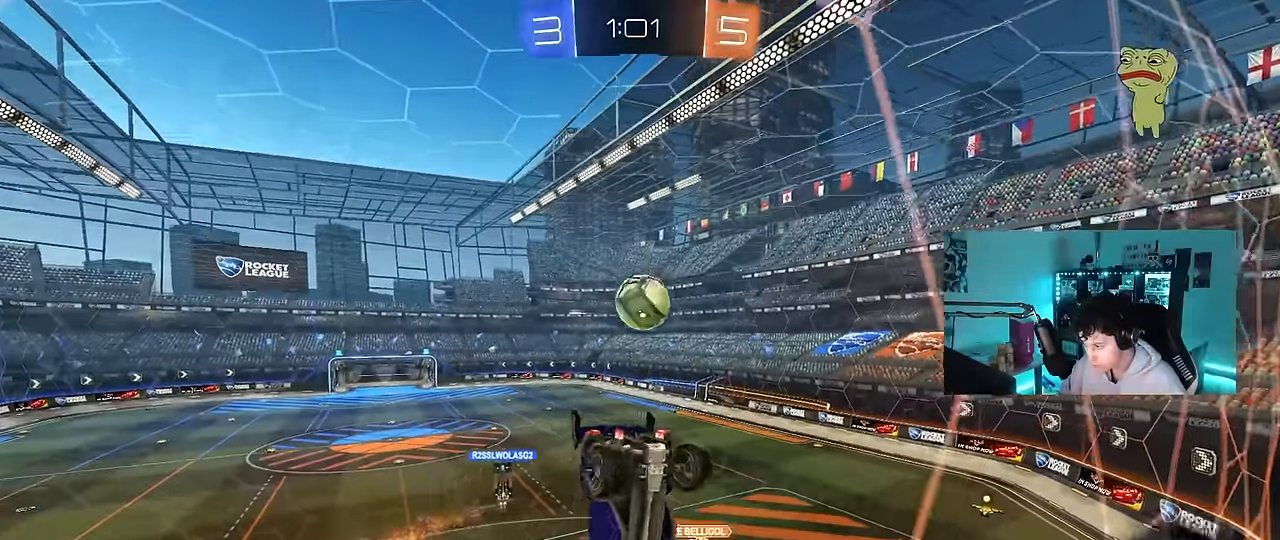
{"keys": ["s"], "mouse": ["right"], "events": [[50, "w", "down"], [83, "a", "down"], [283, "a", "up"], [283, "d", "down"], [333, "mouse_right", "down"], [366, "w", "up"], [416, "d", "up"], [466, "s", "down"]]}
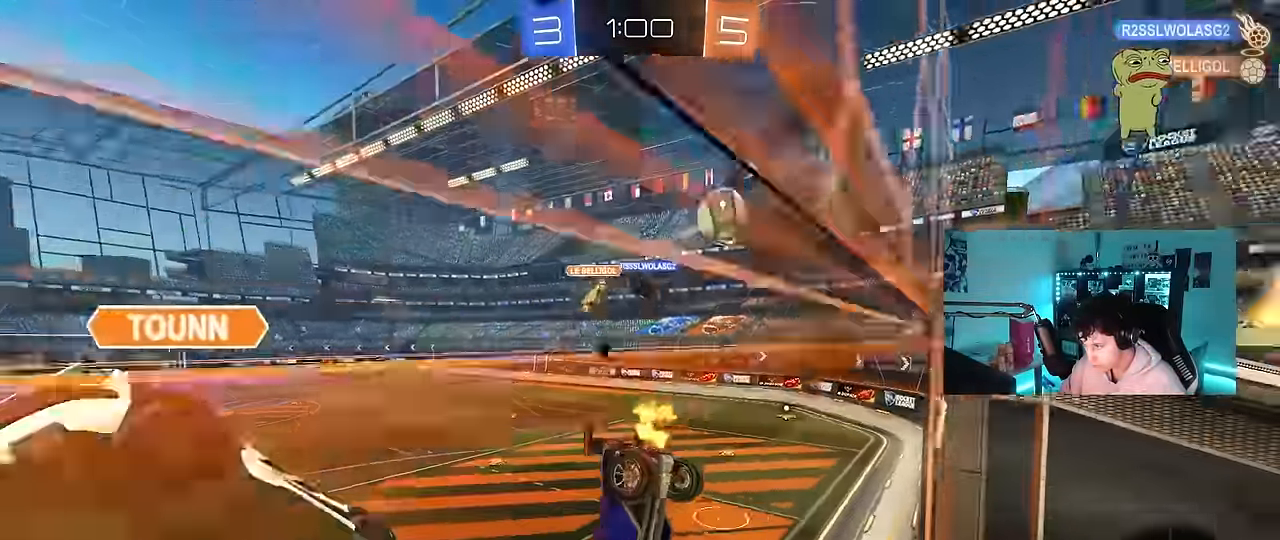
{"keys": ["a", "w"], "mouse": [], "events": [[16, "shift", "down"], [66, "a", "down"], [66, "mouse_right", "up"], [150, "shift", "up"], [250, "shift", "down"], [300, "a", "up"], [300, "s", "up"], [300, "shift", "up"], [350, "d", "down"], [433, "d", "up"], [433, "w", "down"], [483, "a", "down"]]}
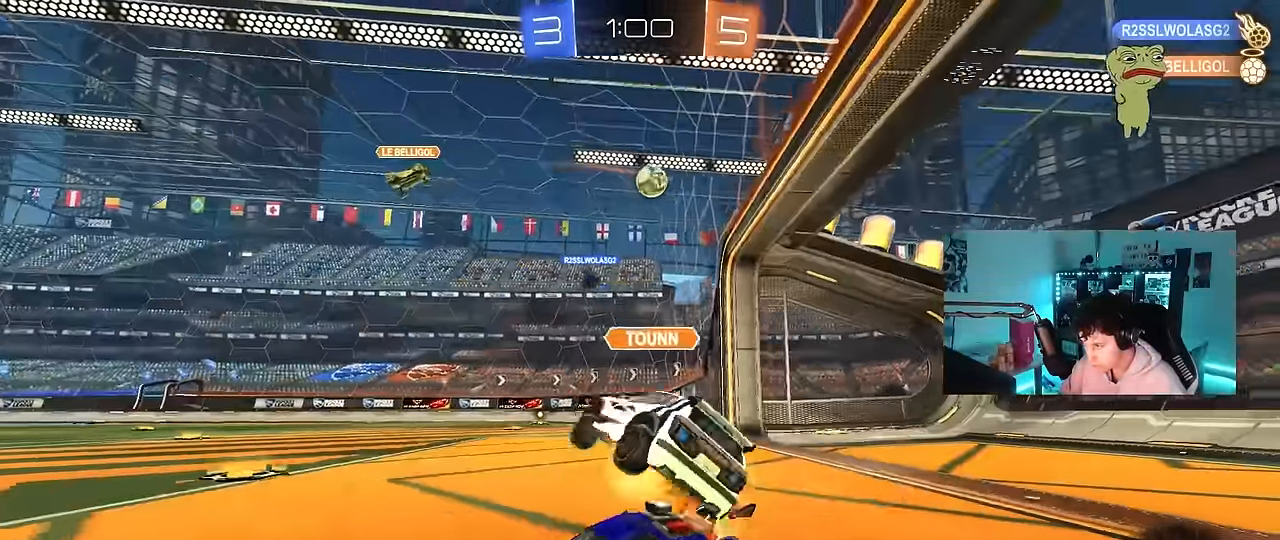
{"keys": ["w"], "mouse": ["left", "right"], "events": [[216, "a", "up"], [266, "a", "down"], [400, "a", "up"], [400, "d", "down"], [500, "d", "up"], [500, "mouse_left", "down"], [500, "mouse_right", "down"]]}
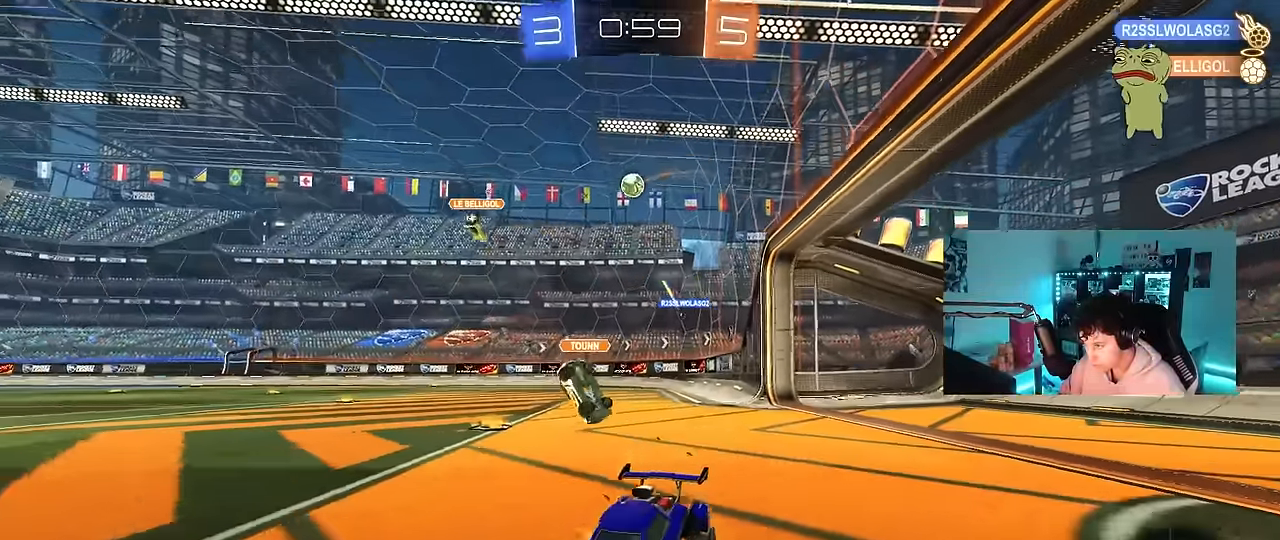
{"keys": ["a", "s", "shift", "space"], "mouse": [], "events": [[50, "a", "down"], [50, "shift", "down"], [83, "mouse_right", "up"], [133, "mouse_right", "down"], [133, "w", "up"], [183, "mouse_left", "up"], [183, "s", "down"], [316, "mouse_right", "up"], [366, "space", "down"]]}
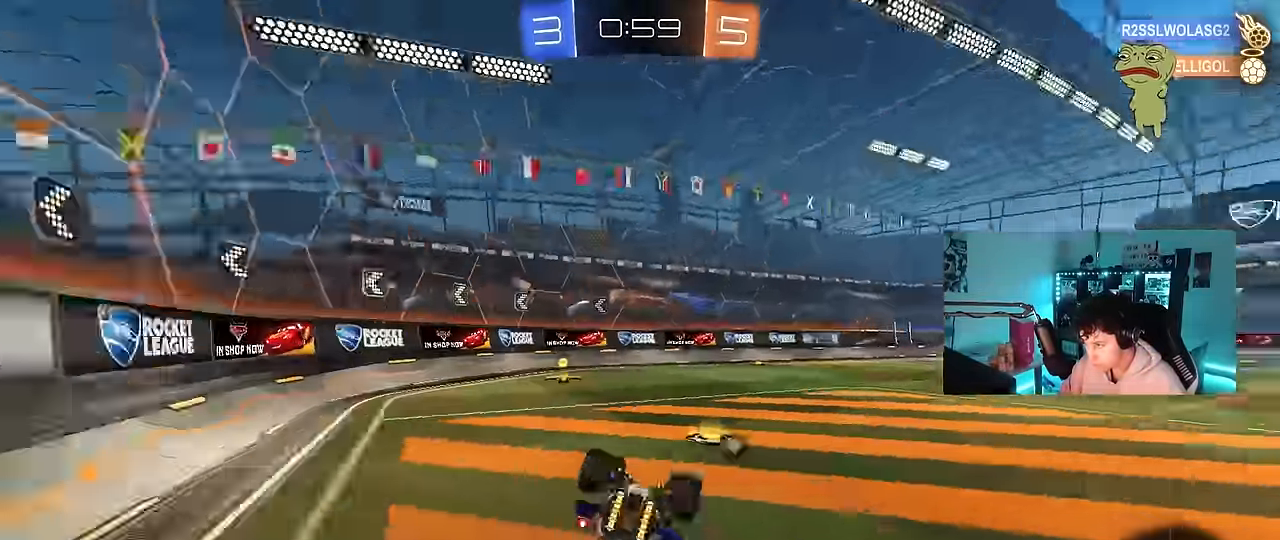
{"keys": ["space"], "mouse": ["left"], "events": [[16, "s", "up"], [16, "space", "up"], [150, "s", "down"], [350, "shift", "up"], [383, "a", "up"], [383, "s", "up"], [433, "mouse_left", "down"], [433, "space", "down"]]}
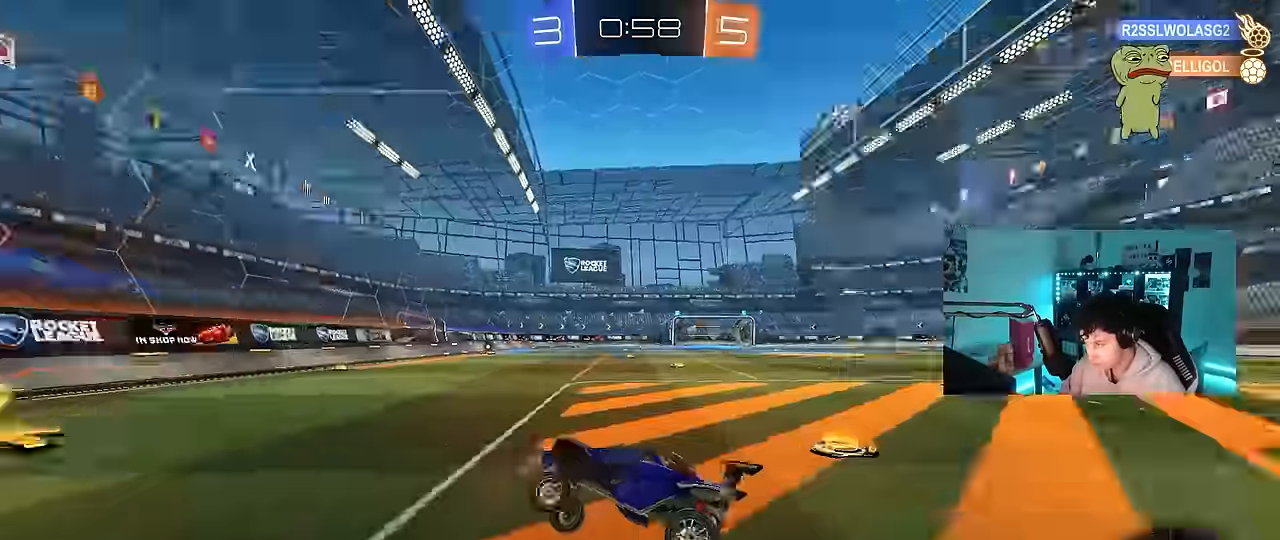
{"keys": ["d", "w"], "mouse": ["left"], "events": [[66, "w", "down"], [116, "space", "up"], [166, "d", "down"], [350, "d", "up"], [400, "d", "down"]]}
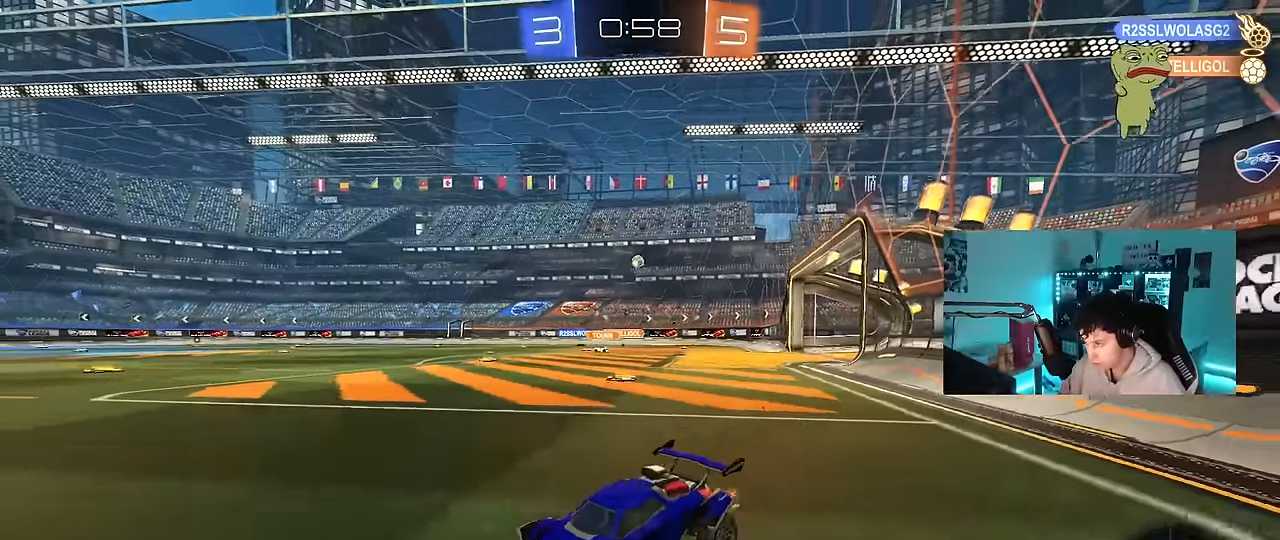
{"keys": ["w"], "mouse": ["left"], "events": [[83, "shift", "down"], [183, "shift", "up"], [416, "d", "up"]]}
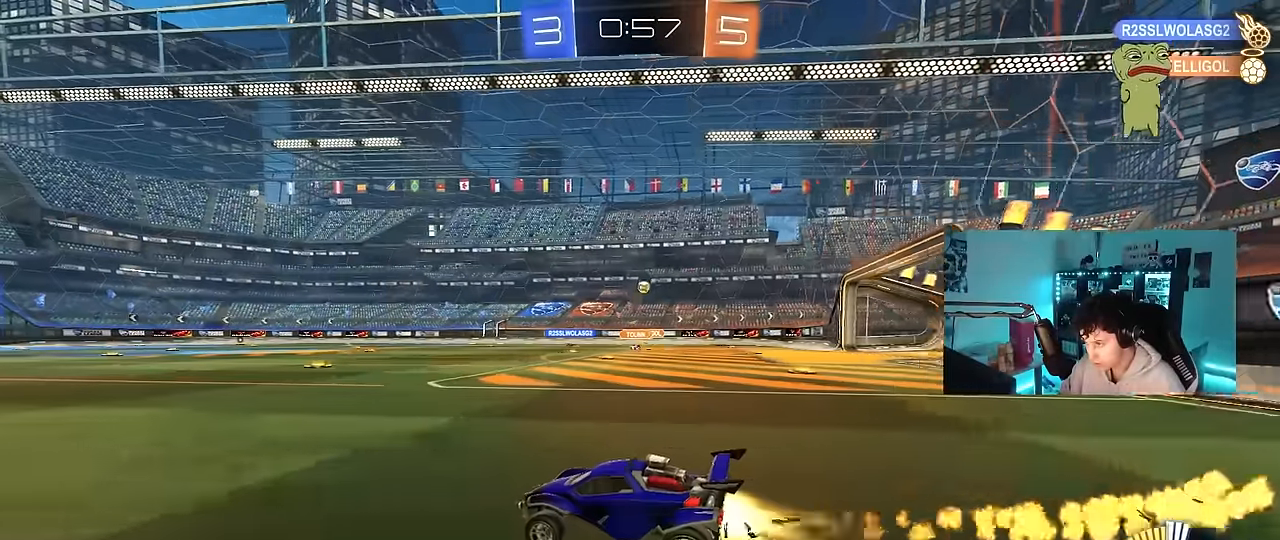
{"keys": ["w"], "mouse": [], "events": [[250, "d", "down"], [350, "mouse_left", "up"], [433, "d", "up"]]}
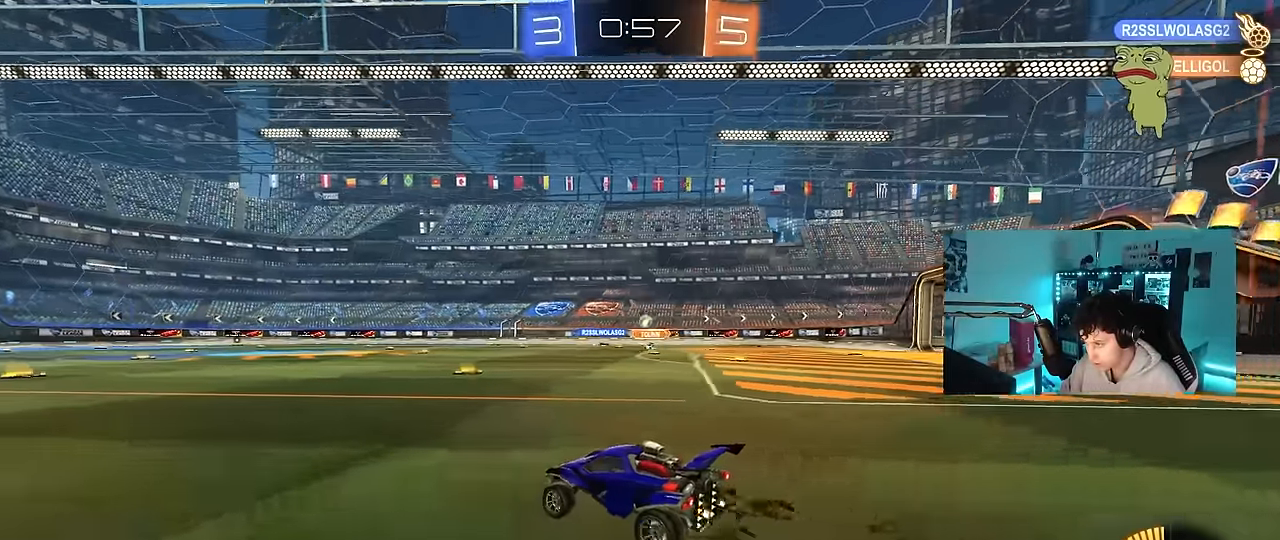
{"keys": ["w"], "mouse": [], "events": [[33, "d", "down"], [83, "mouse_left", "down"], [266, "mouse_left", "up"], [450, "d", "up"]]}
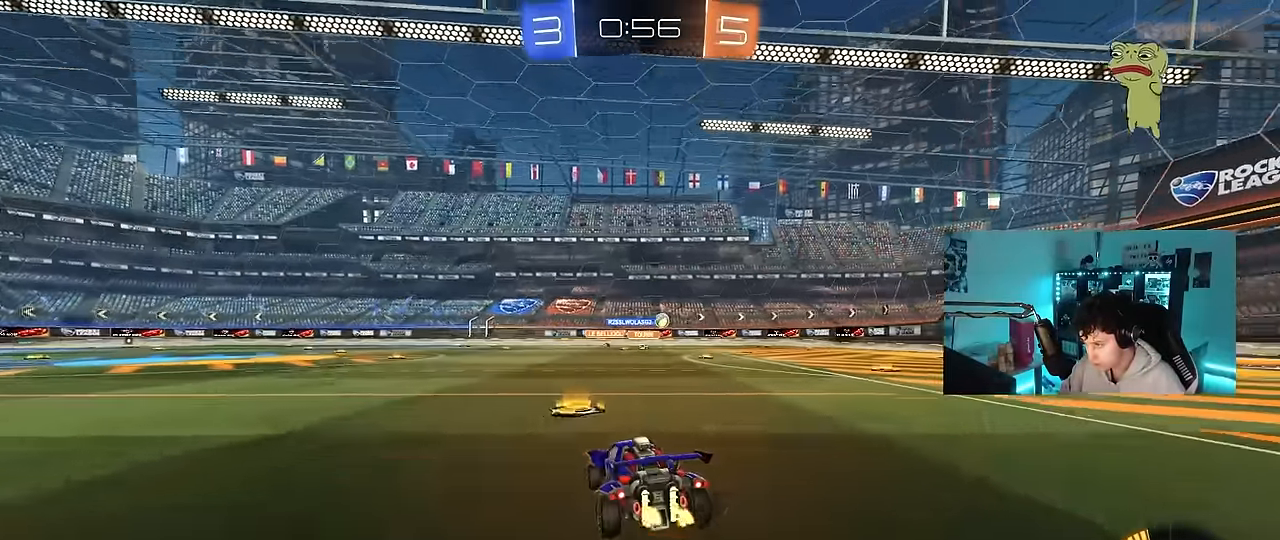
{"keys": ["d"], "mouse": [], "events": [[50, "d", "down"], [233, "d", "up"], [366, "d", "down"], [417, "w", "up"]]}
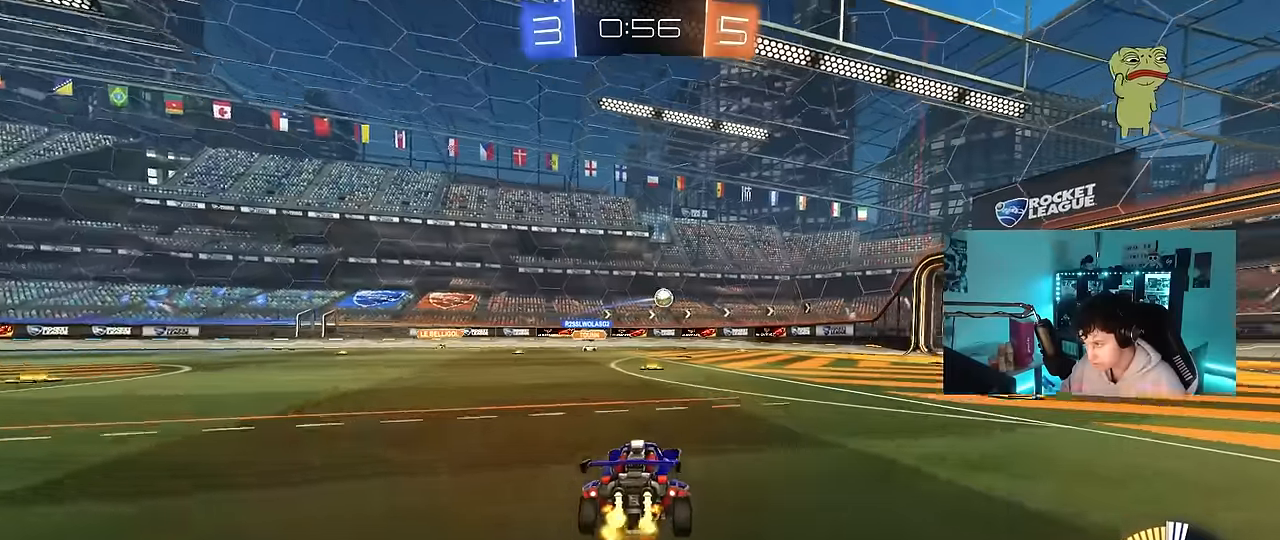
{"keys": ["a", "s"], "mouse": [], "events": [[17, "d", "up"], [17, "s", "down"], [67, "a", "down"], [100, "a", "up"], [150, "d", "down"], [300, "s", "up"], [483, "a", "down"], [483, "d", "up"], [483, "s", "down"]]}
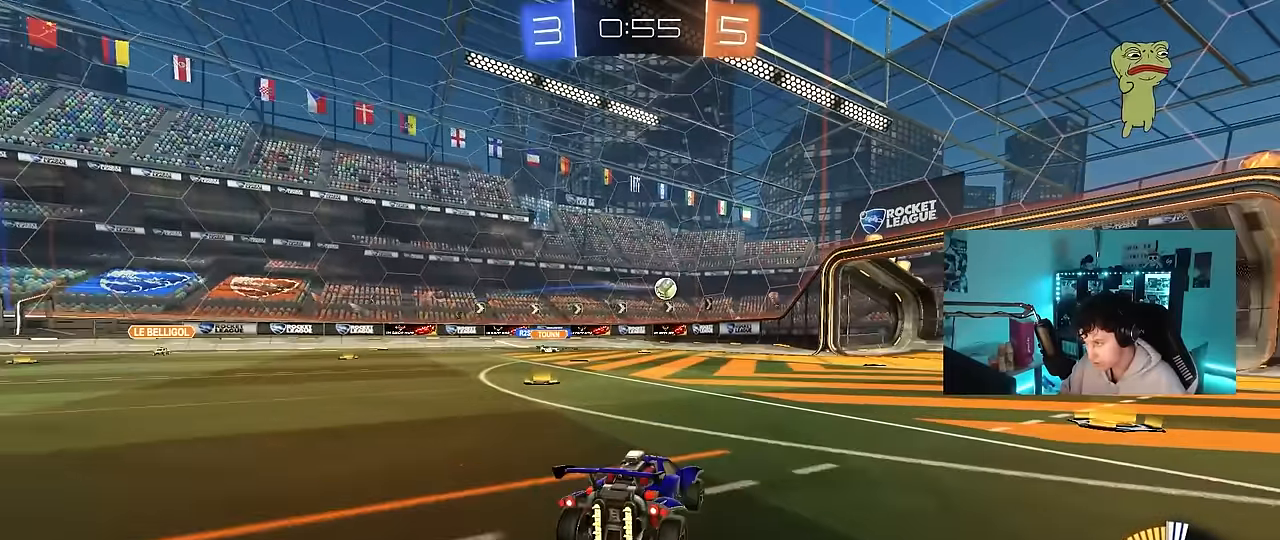
{"keys": ["a", "w"], "mouse": [], "events": [[67, "a", "up"], [67, "s", "up"], [217, "w", "down"], [450, "a", "down"]]}
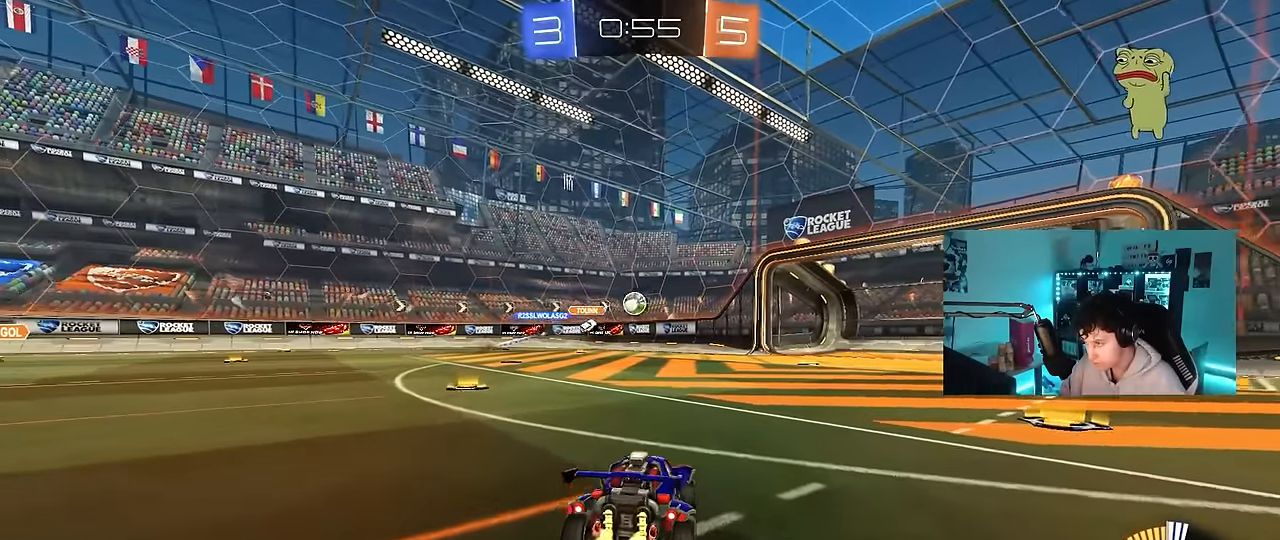
{"keys": ["d", "w"], "mouse": [], "events": [[233, "a", "up"], [467, "d", "down"]]}